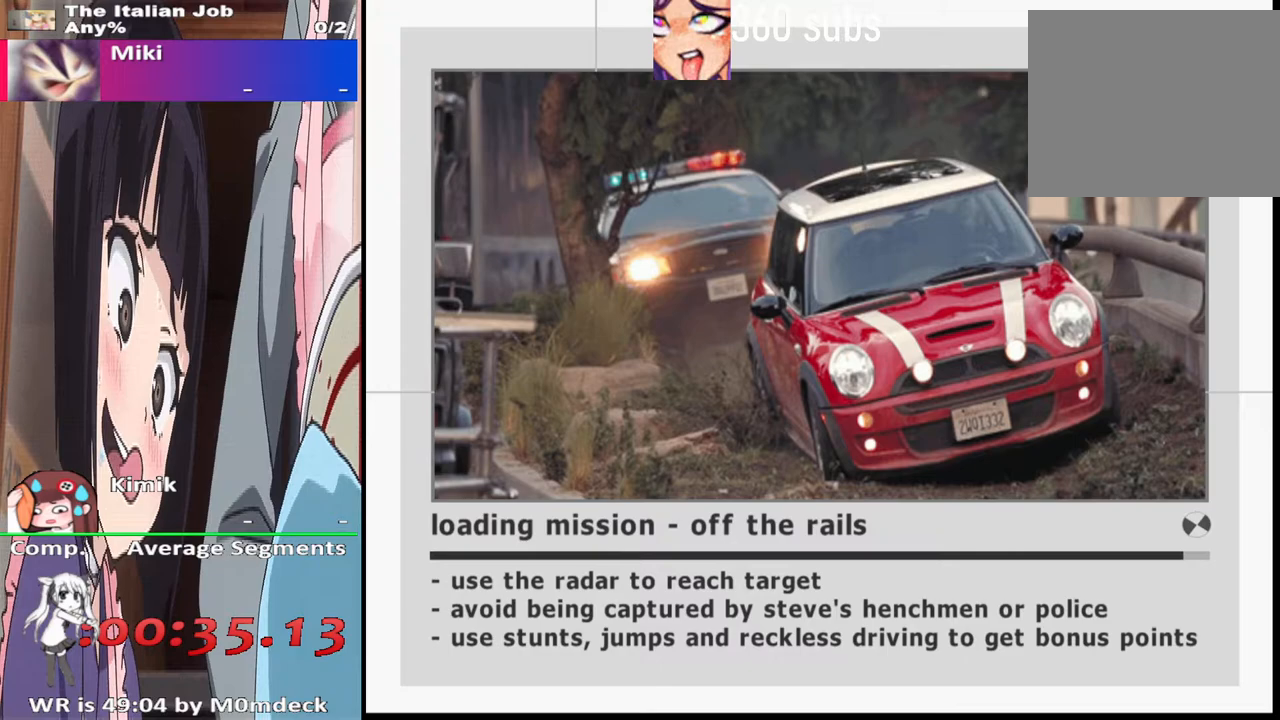
Gameplay with a controller (PlayStation layout); each line is a JSON object with the inputs held at the frame after it. "button_events" lists button changes between this image and that frame as [ms after this image, input, new state], when the widget could be followed in between (sticks are given only as held states). Not read: L3 R3.
{"buttons": ["CROSS"], "left_stick": "center", "right_stick": "center", "button_events": []}
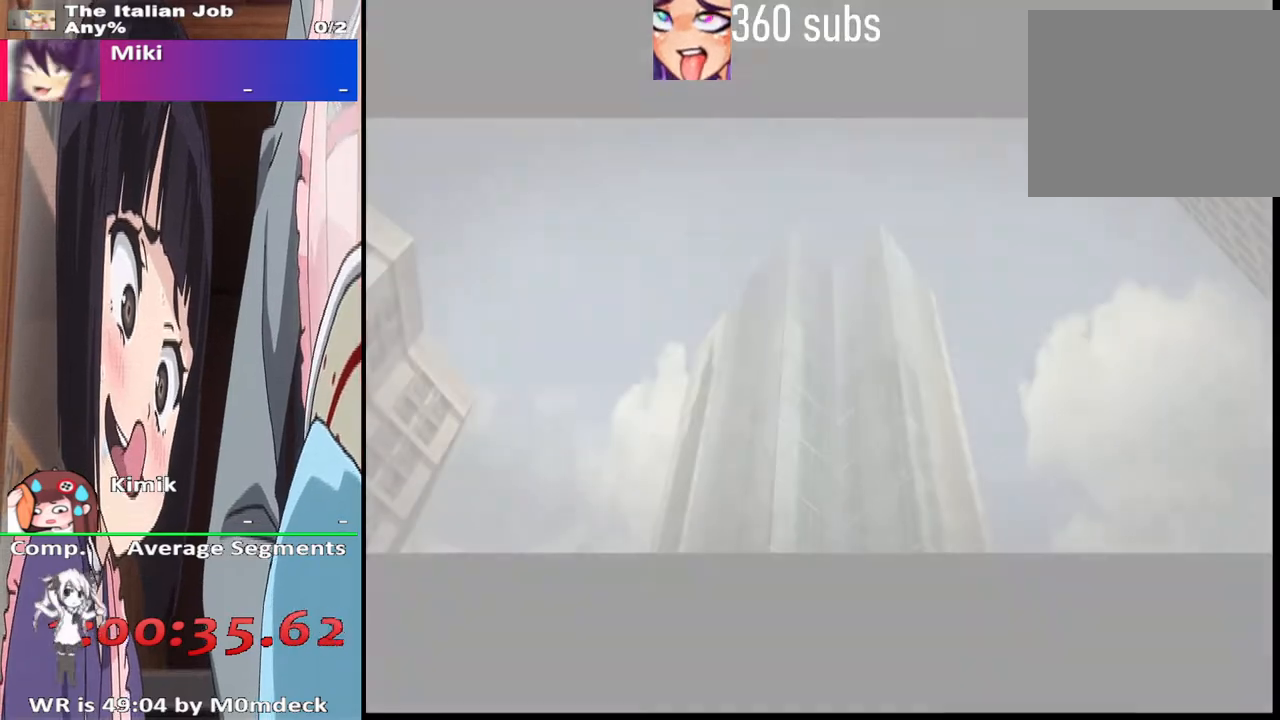
{"buttons": ["CROSS"], "left_stick": "center", "right_stick": "center", "button_events": []}
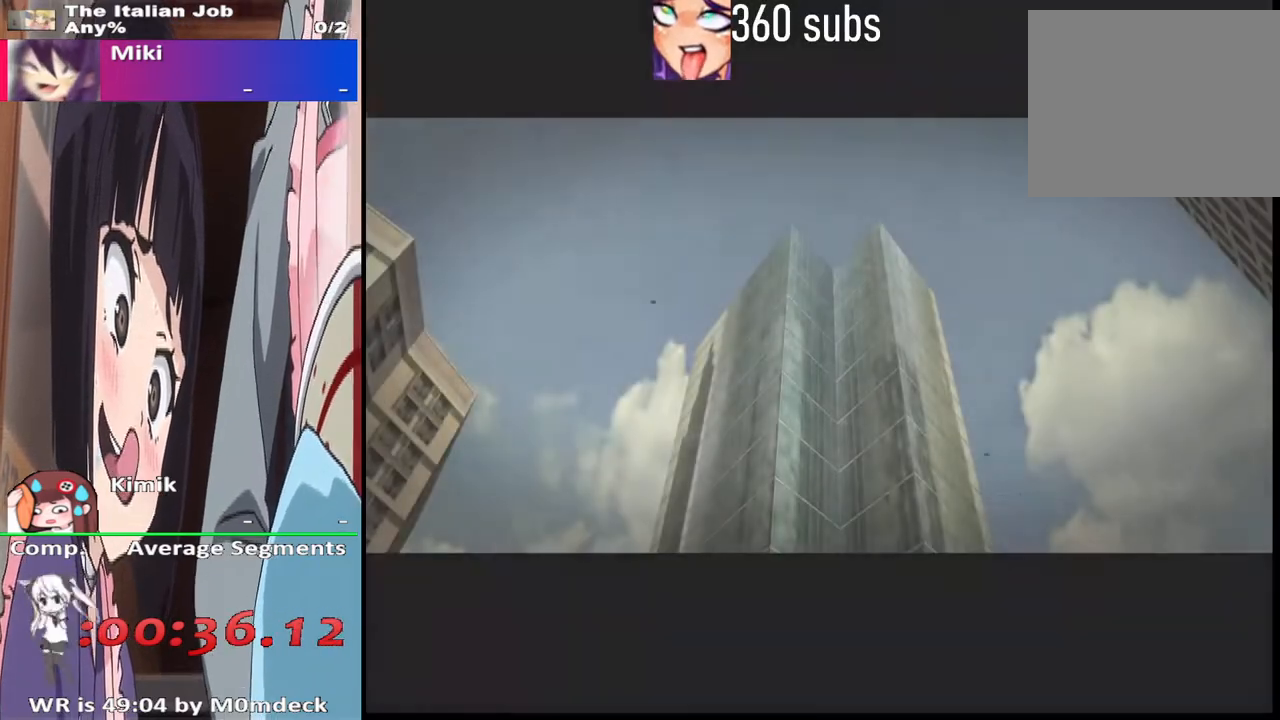
{"buttons": ["CROSS"], "left_stick": "center", "right_stick": "center", "button_events": []}
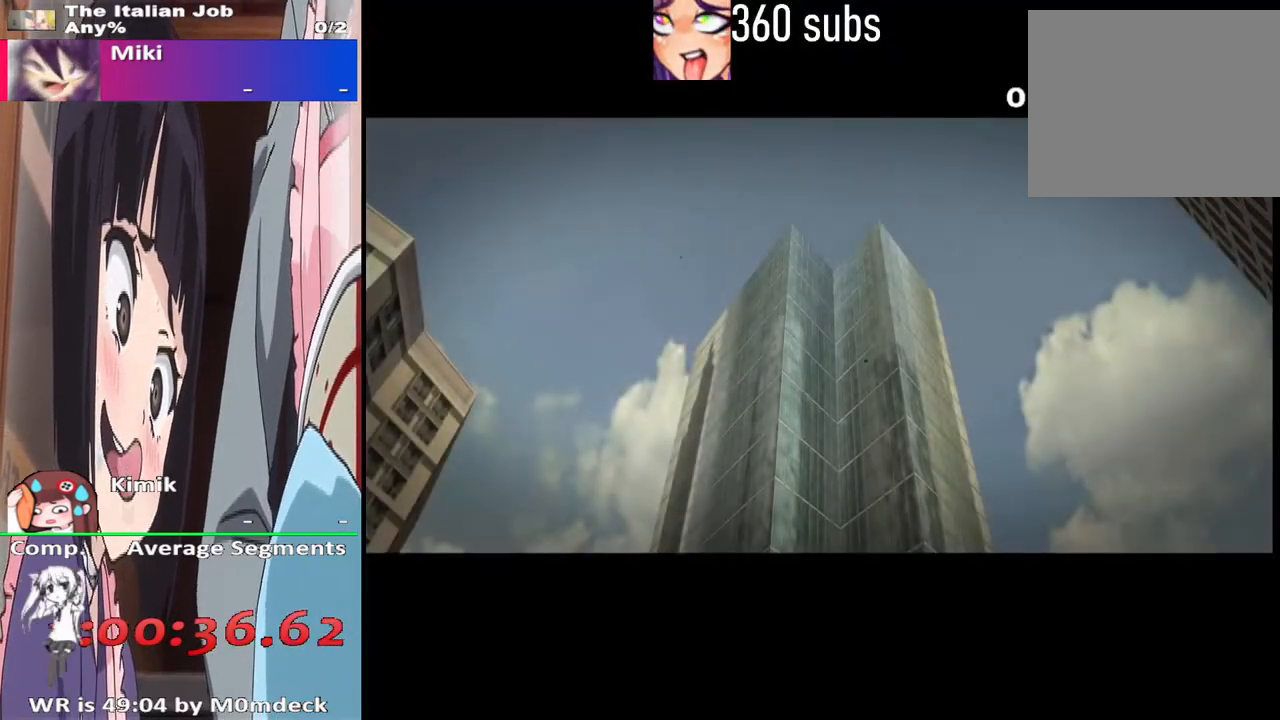
{"buttons": ["CROSS"], "left_stick": "center", "right_stick": "center", "button_events": [[33, "CROSS", "up"], [200, "CROSS", "down"]]}
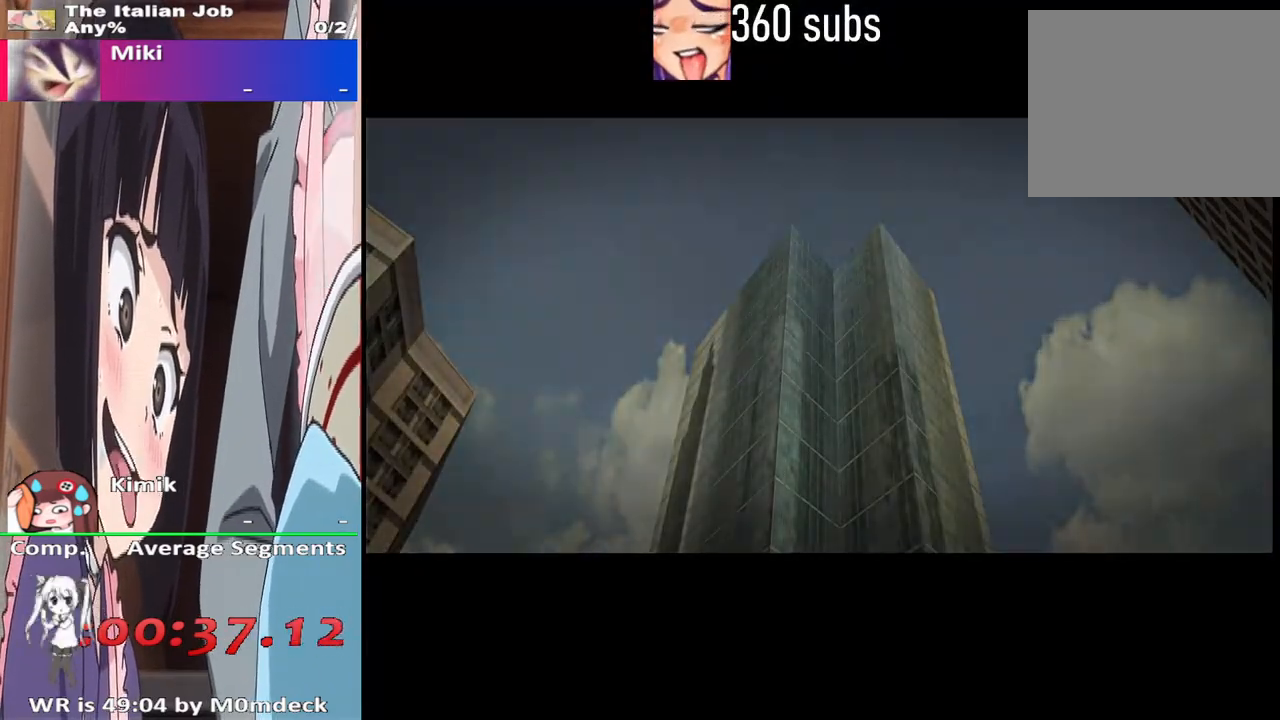
{"buttons": [], "left_stick": "center", "right_stick": "center", "button_events": [[67, "CROSS", "up"], [233, "CROSS", "down"], [433, "CROSS", "up"]]}
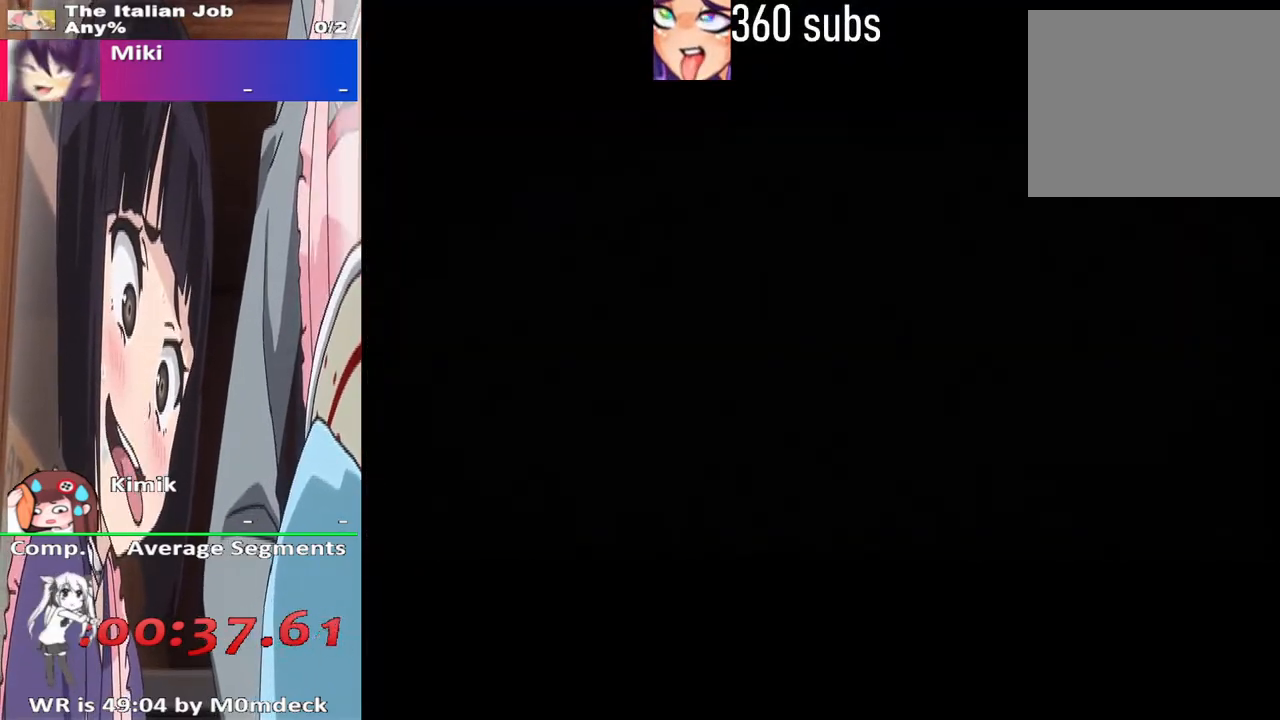
{"buttons": ["CROSS"], "left_stick": "center", "right_stick": "center", "button_events": [[67, "CROSS", "down"]]}
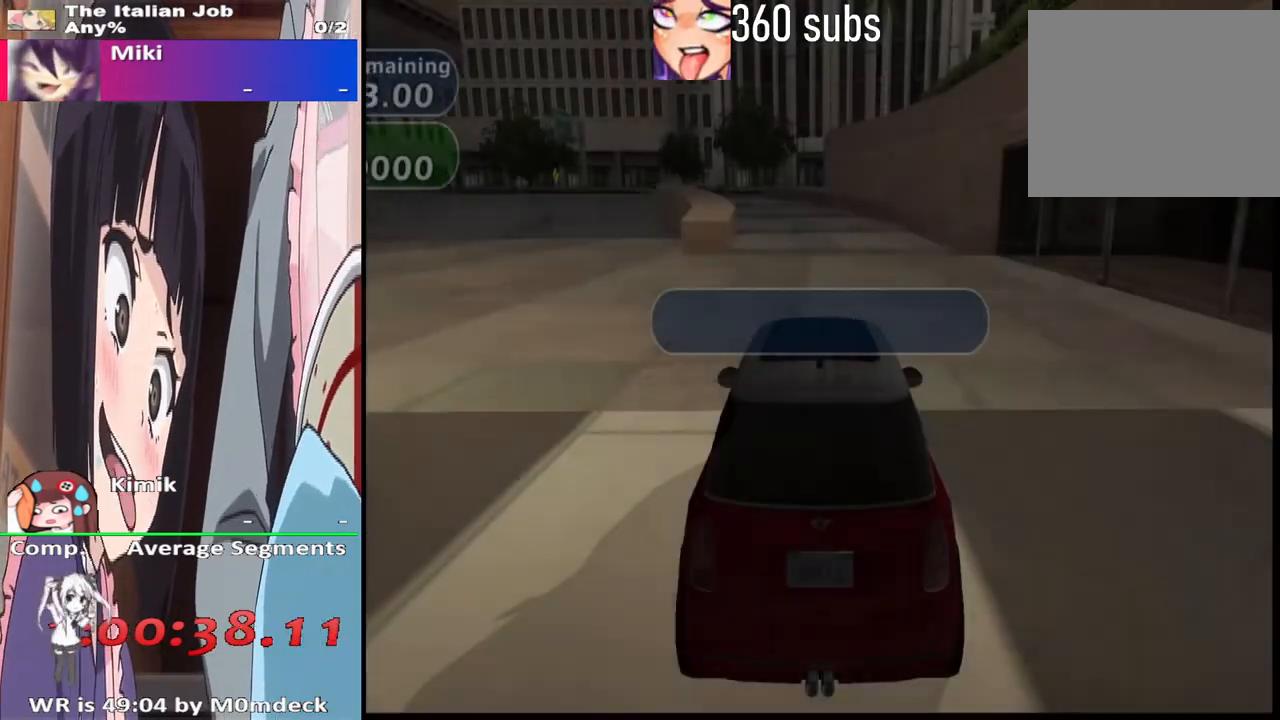
{"buttons": ["CROSS"], "left_stick": "center", "right_stick": "center", "button_events": [[233, "CROSS", "up"], [367, "CROSS", "down"]]}
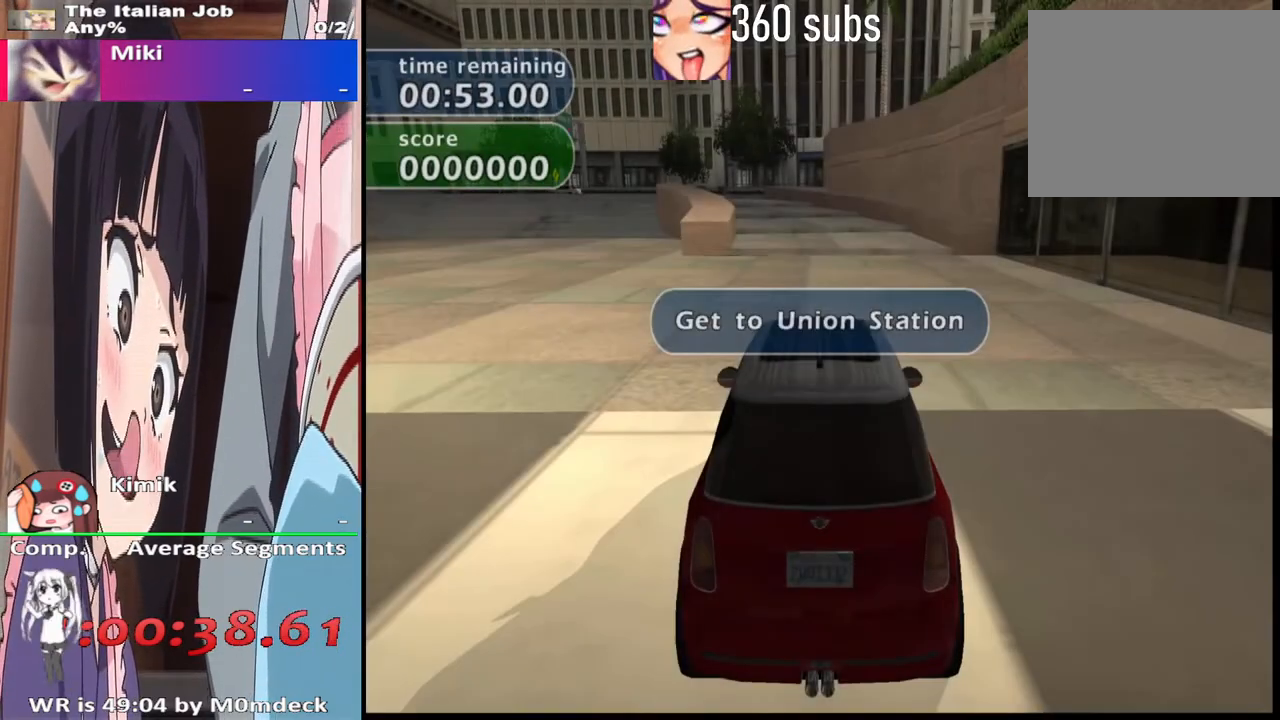
{"buttons": ["CROSS"], "left_stick": "center", "right_stick": "center", "button_events": []}
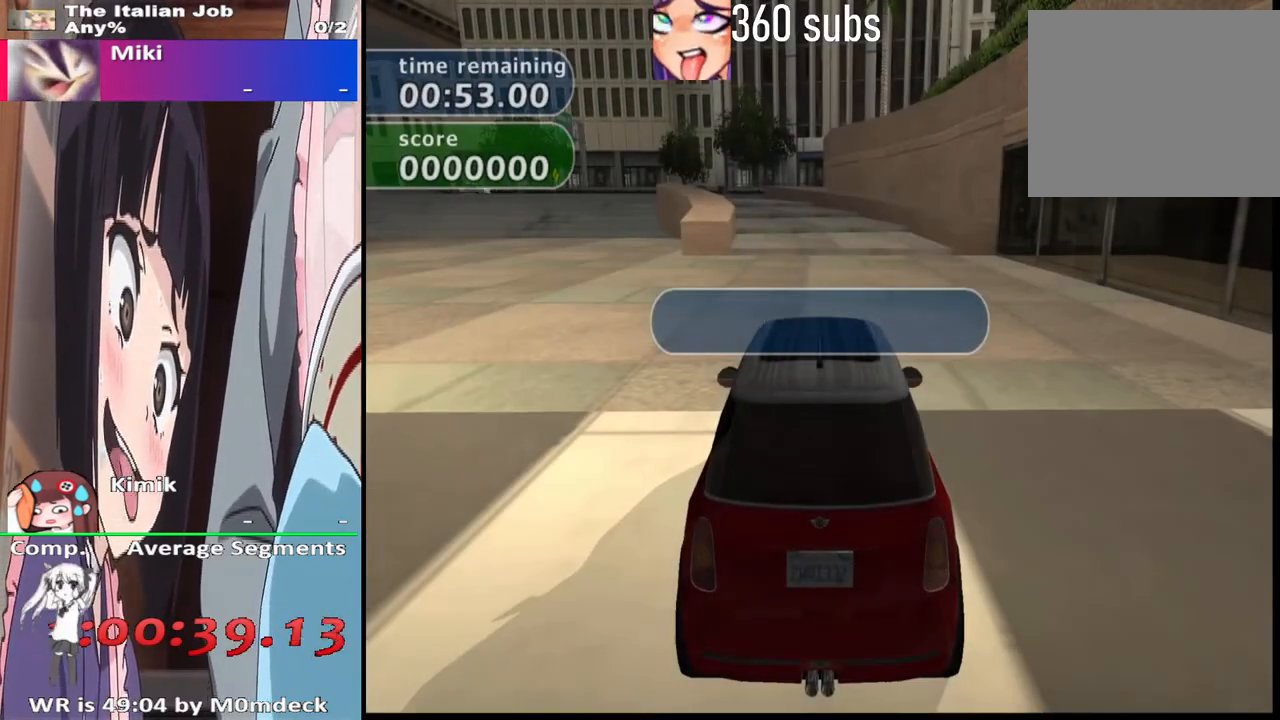
{"buttons": ["CROSS"], "left_stick": "center", "right_stick": "center", "button_events": []}
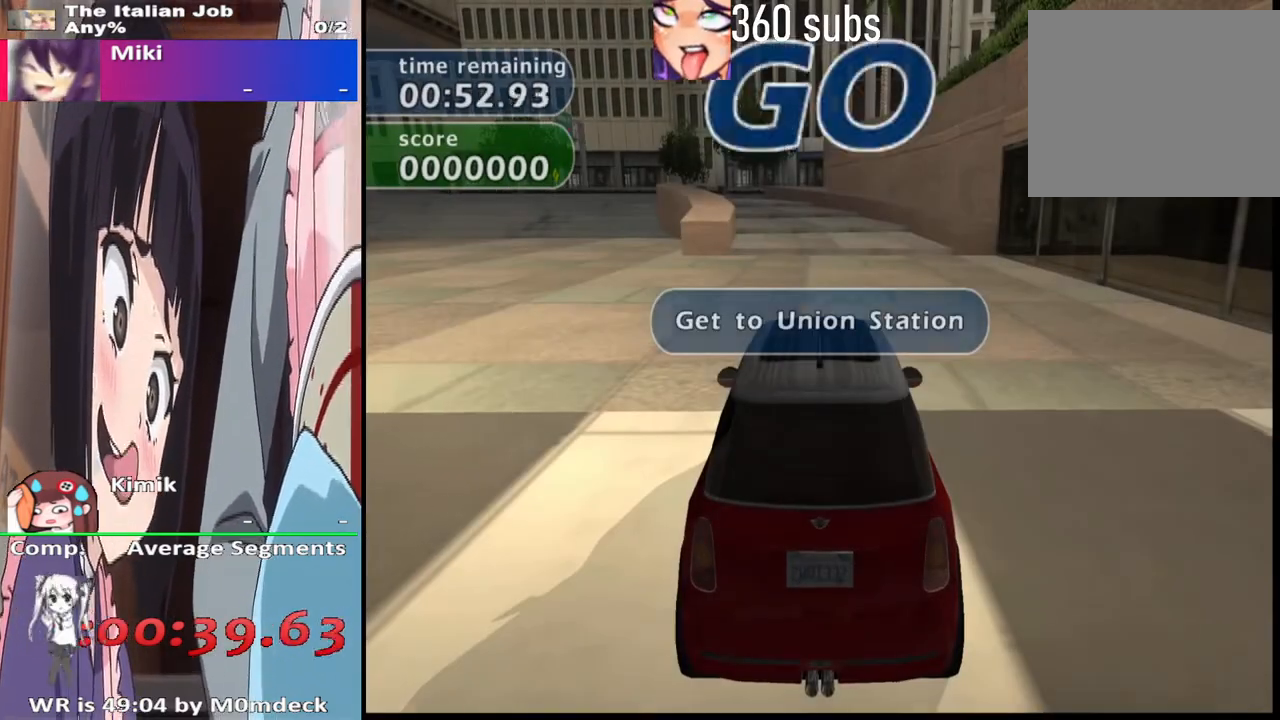
{"buttons": ["CROSS"], "left_stick": "center", "right_stick": "center", "button_events": []}
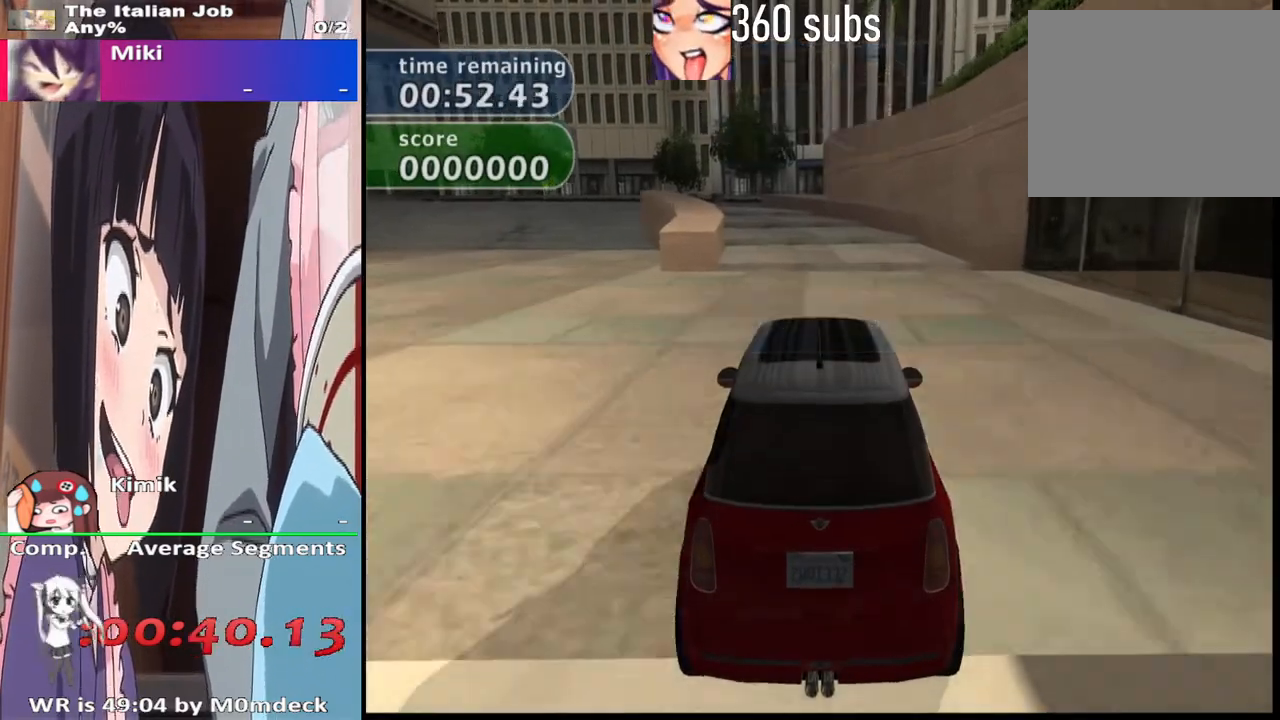
{"buttons": ["CROSS", "TRIANGLE"], "left_stick": "center", "right_stick": "center", "button_events": [[433, "TRIANGLE", "down"]]}
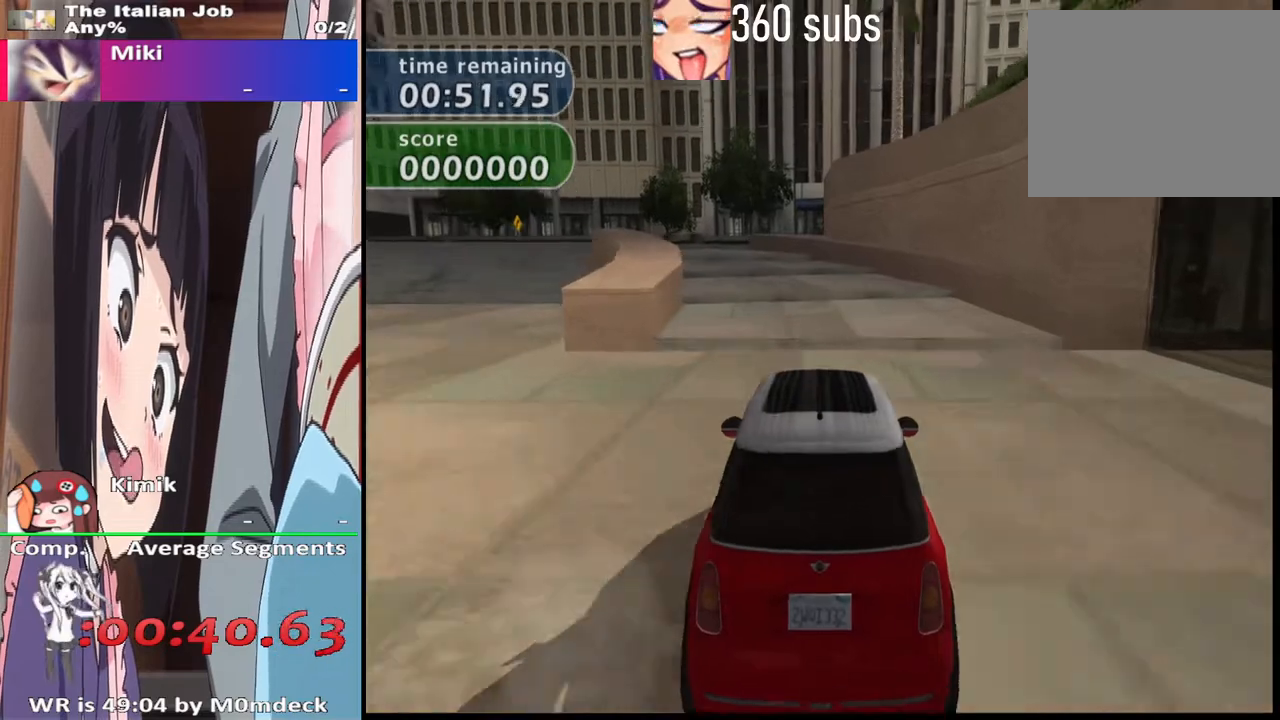
{"buttons": ["CROSS", "TRIANGLE"], "left_stick": "center", "right_stick": "center", "button_events": [[67, "TRIANGLE", "up"], [400, "TRIANGLE", "down"]]}
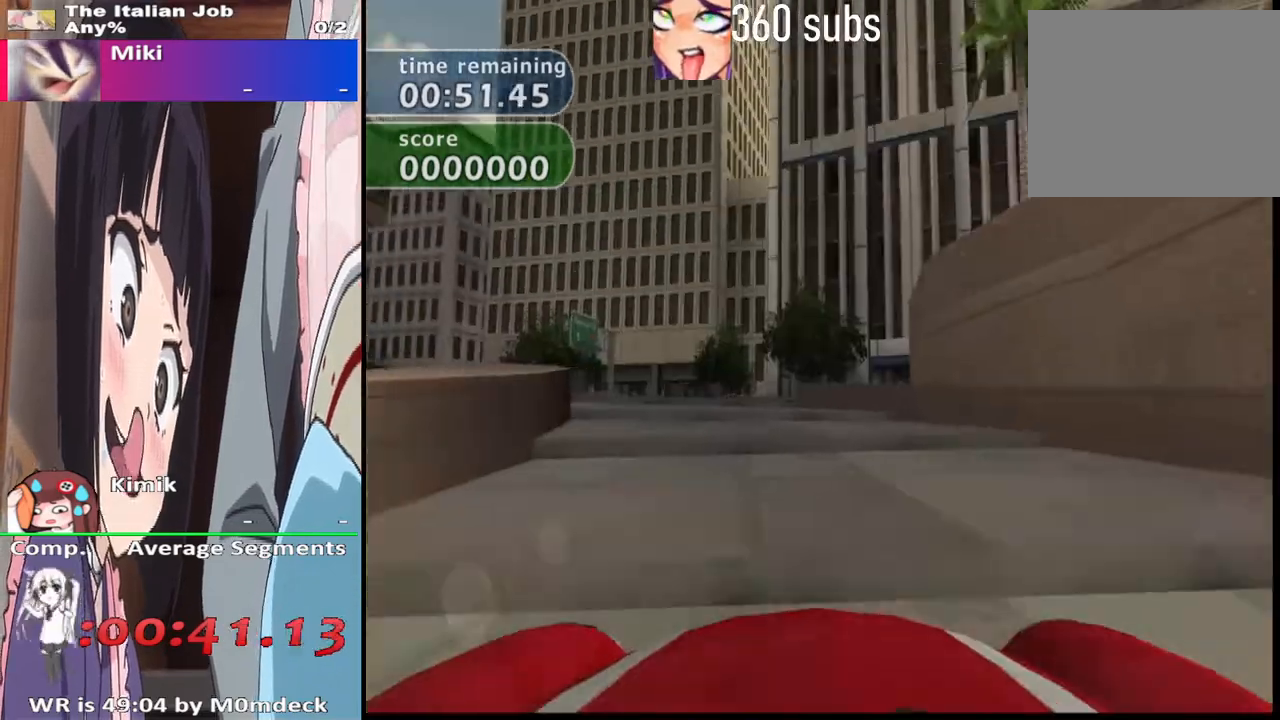
{"buttons": ["CROSS"], "left_stick": "center", "right_stick": "center", "button_events": [[33, "TRIANGLE", "up"]]}
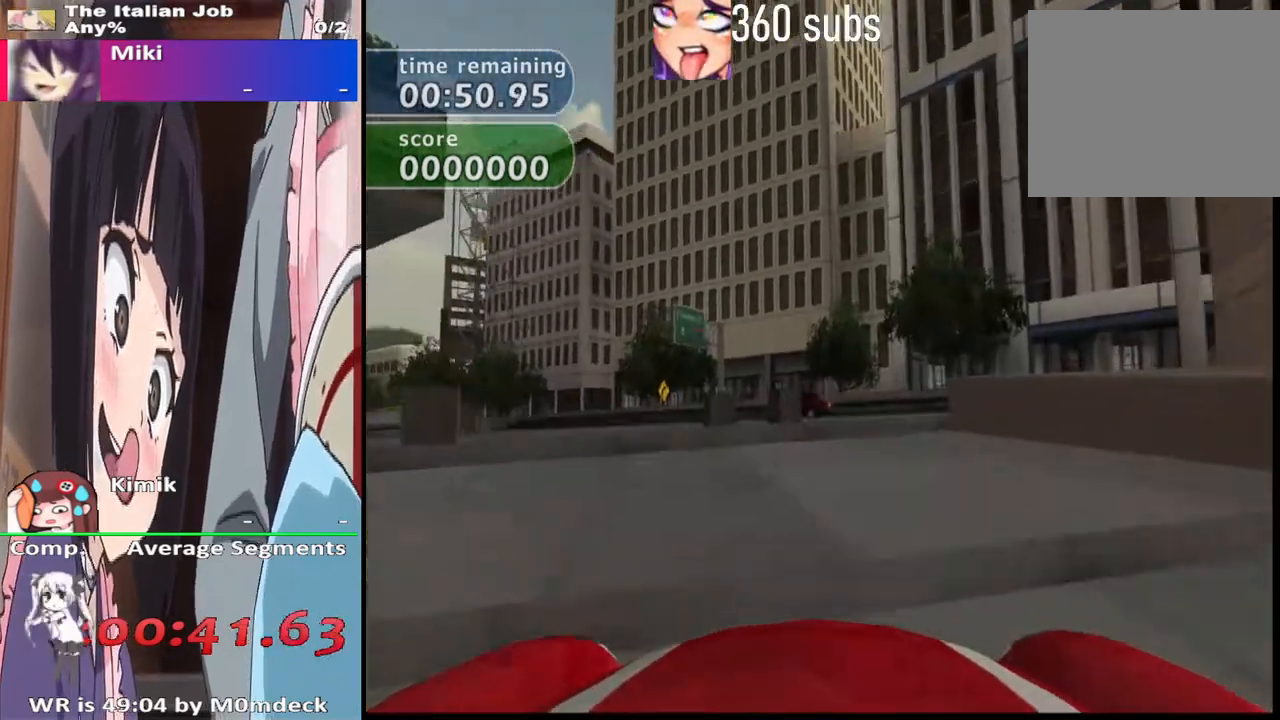
{"buttons": ["CROSS"], "left_stick": "left", "right_stick": "center", "button_events": []}
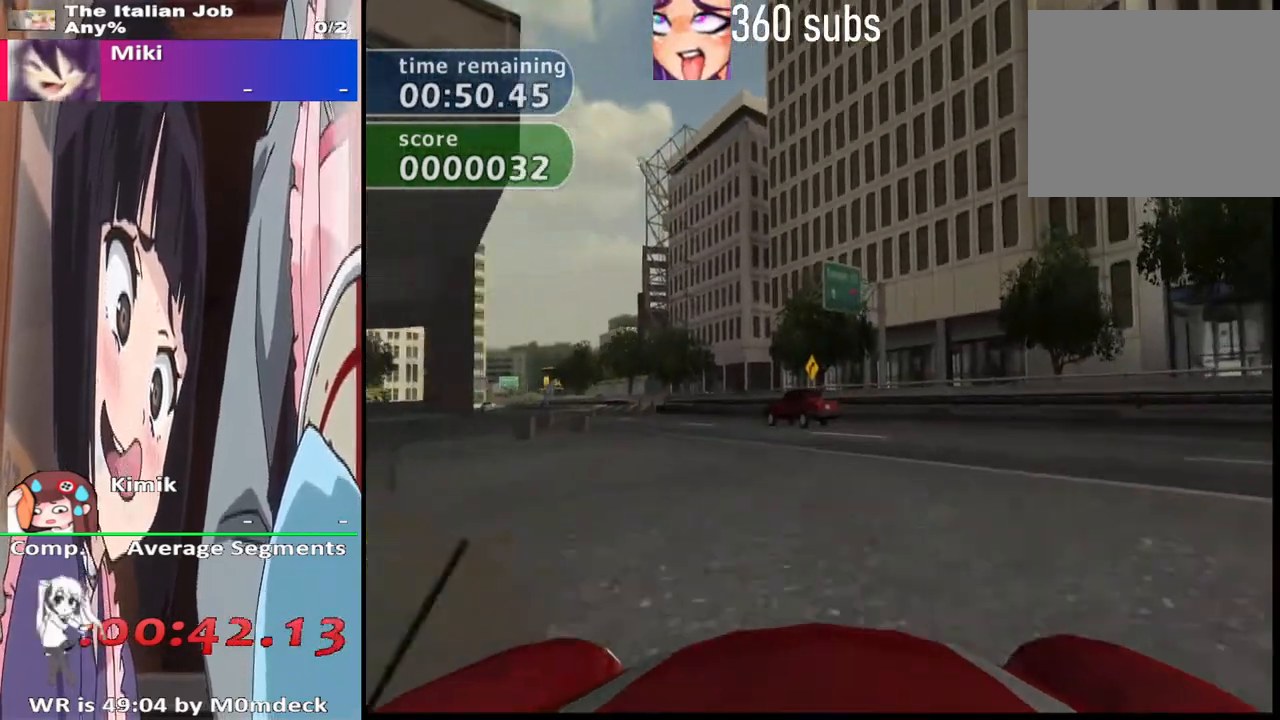
{"buttons": ["CROSS"], "left_stick": "center", "right_stick": "center", "button_events": []}
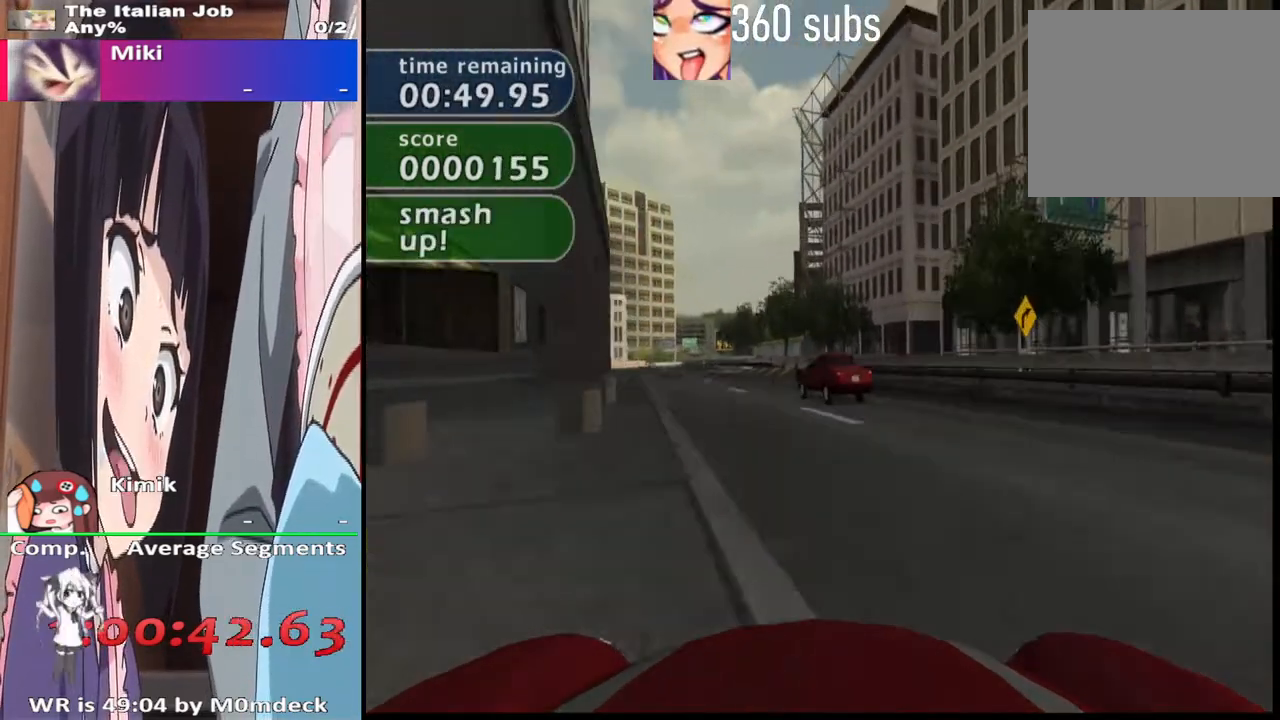
{"buttons": ["CROSS"], "left_stick": "center", "right_stick": "center", "button_events": []}
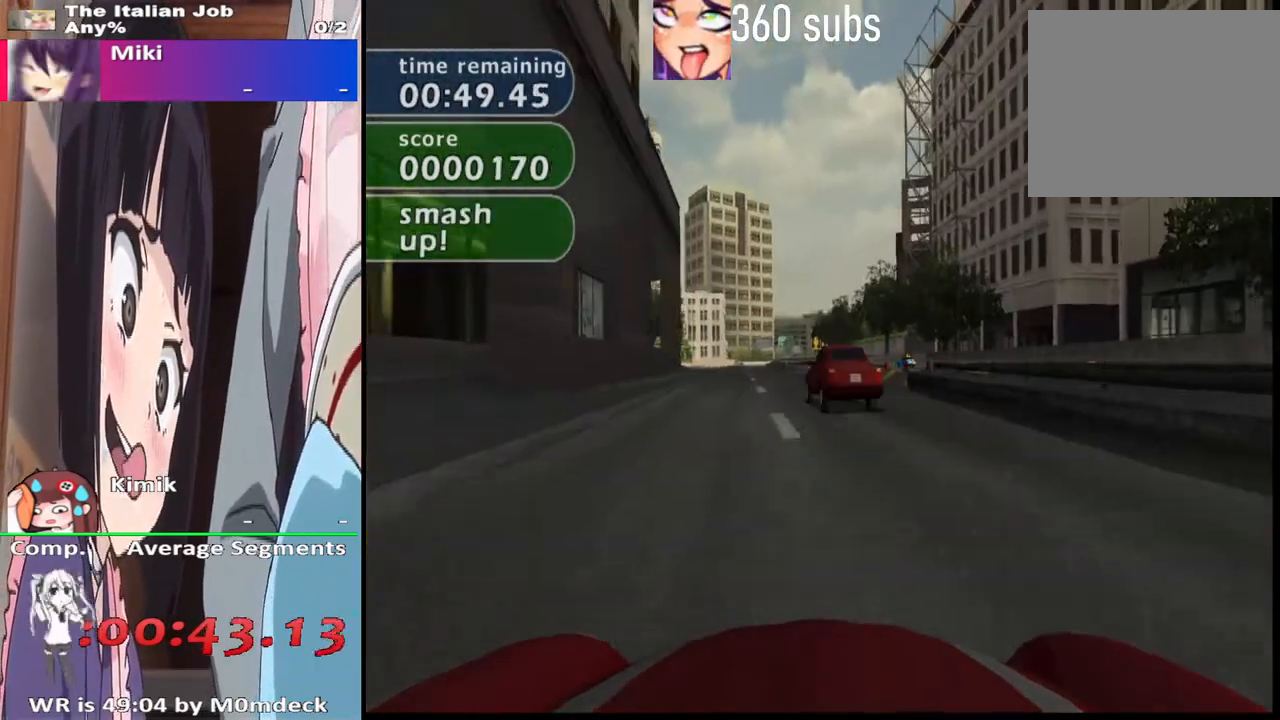
{"buttons": ["CROSS"], "left_stick": "center", "right_stick": "center", "button_events": []}
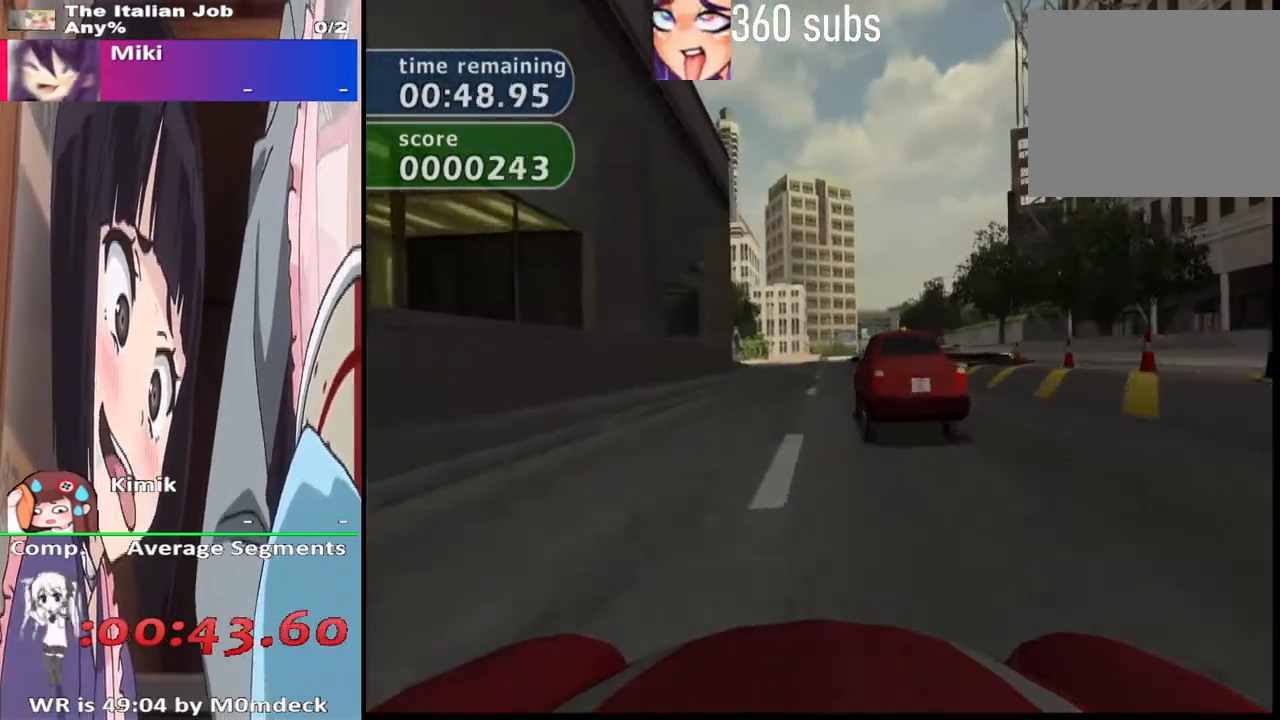
{"buttons": ["CROSS"], "left_stick": "center", "right_stick": "center", "button_events": []}
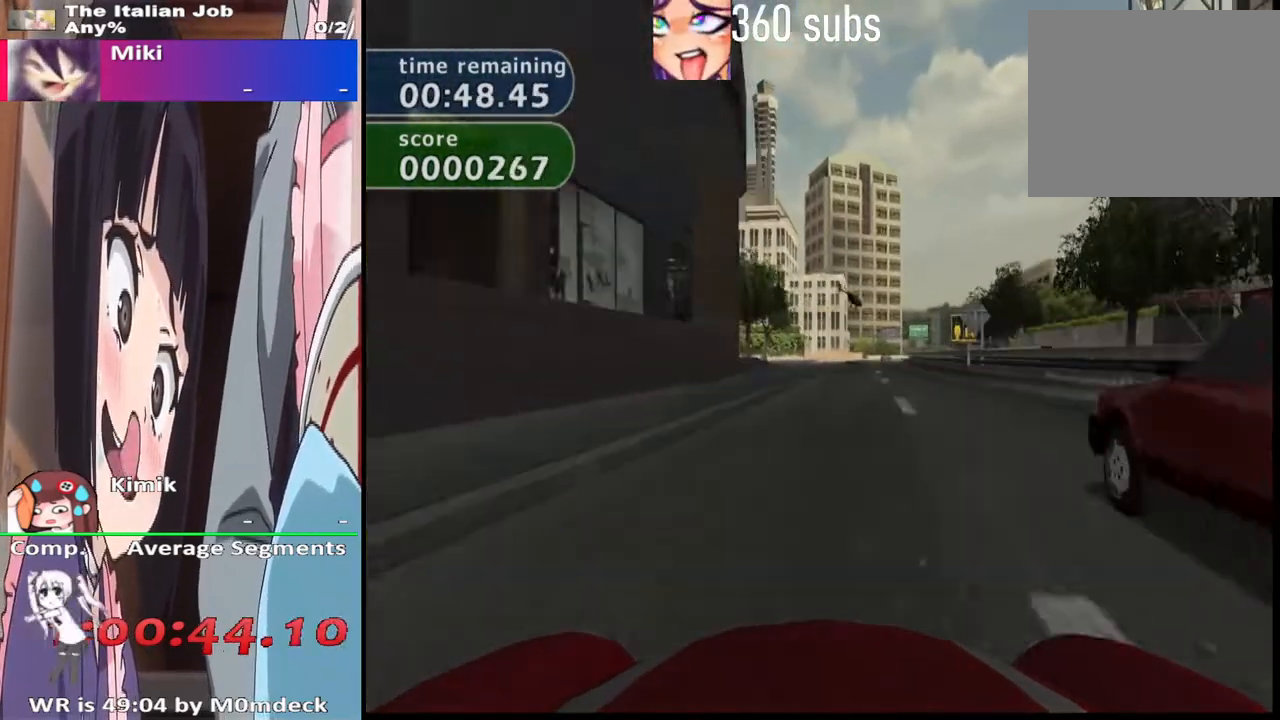
{"buttons": ["CROSS"], "left_stick": "center", "right_stick": "center", "button_events": []}
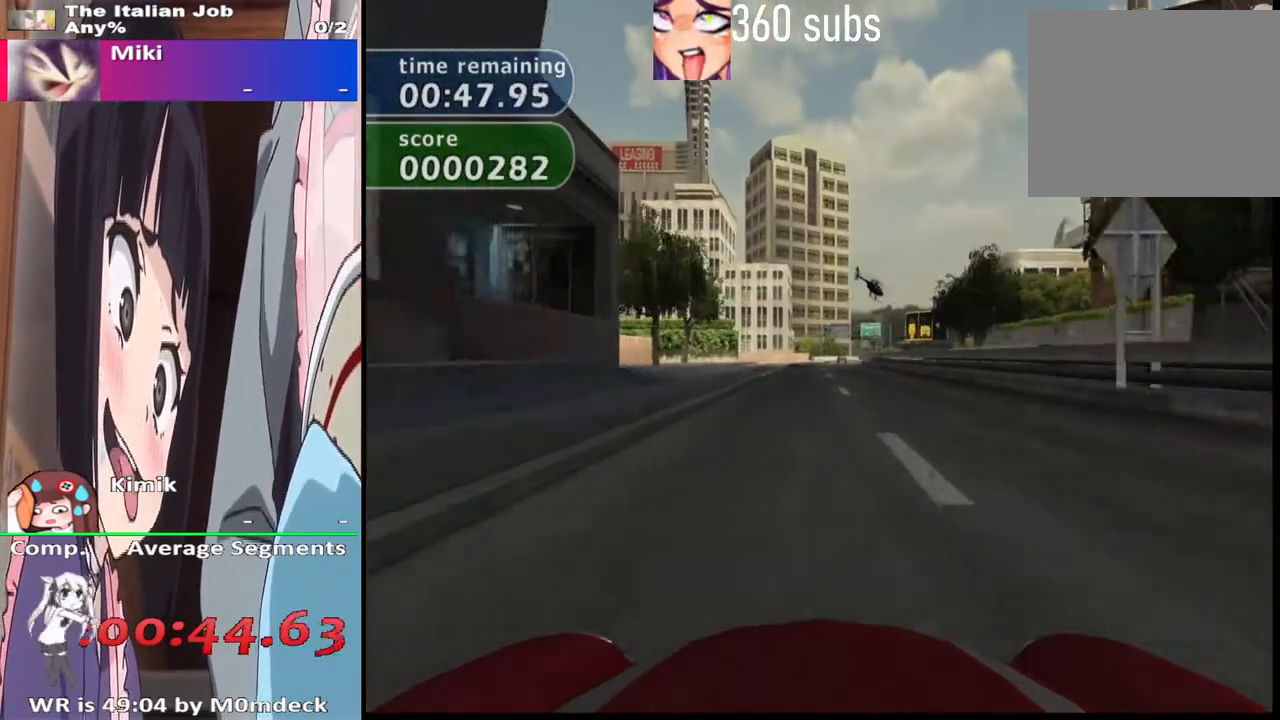
{"buttons": ["CROSS"], "left_stick": "center", "right_stick": "center", "button_events": []}
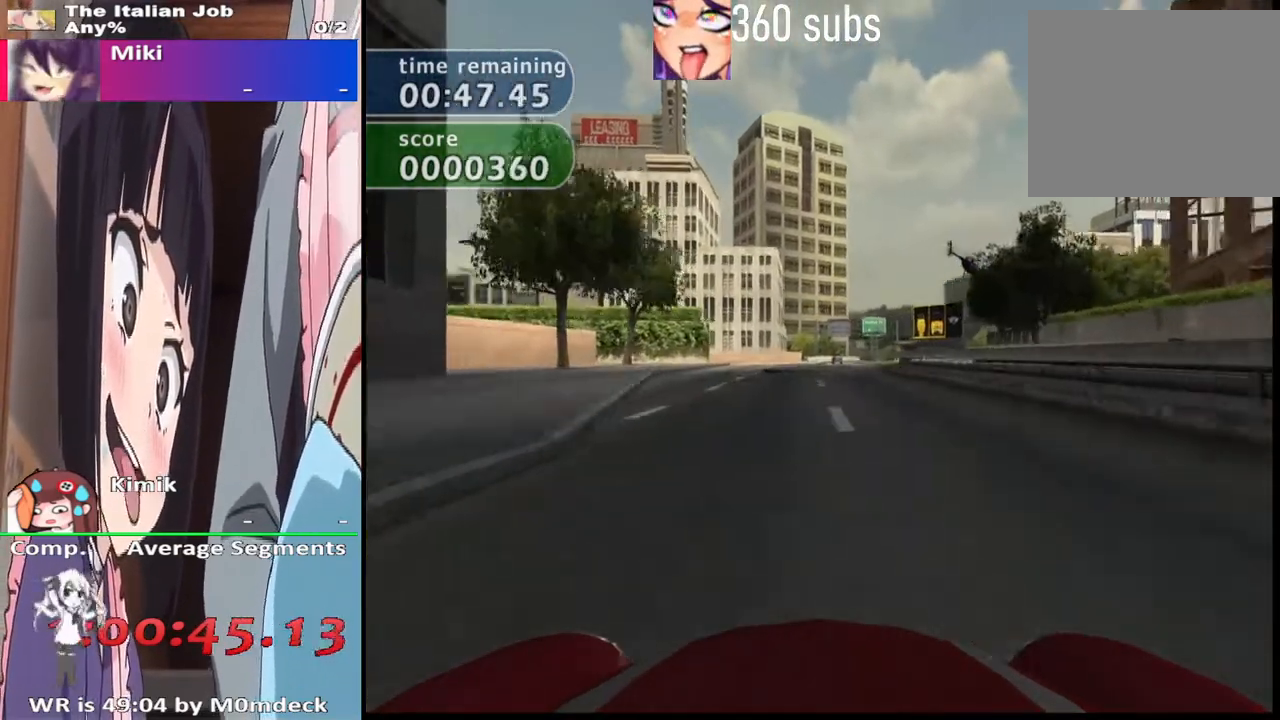
{"buttons": ["CROSS"], "left_stick": "center", "right_stick": "center", "button_events": []}
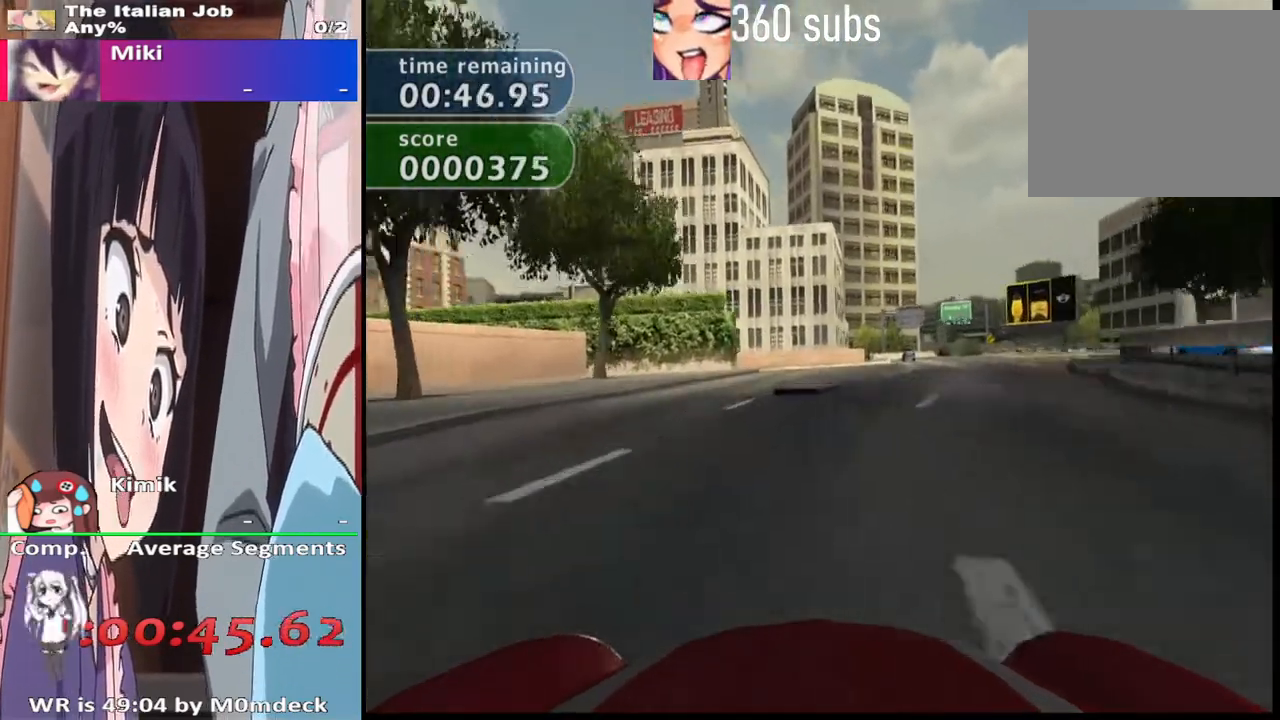
{"buttons": ["CROSS"], "left_stick": "center", "right_stick": "center", "button_events": []}
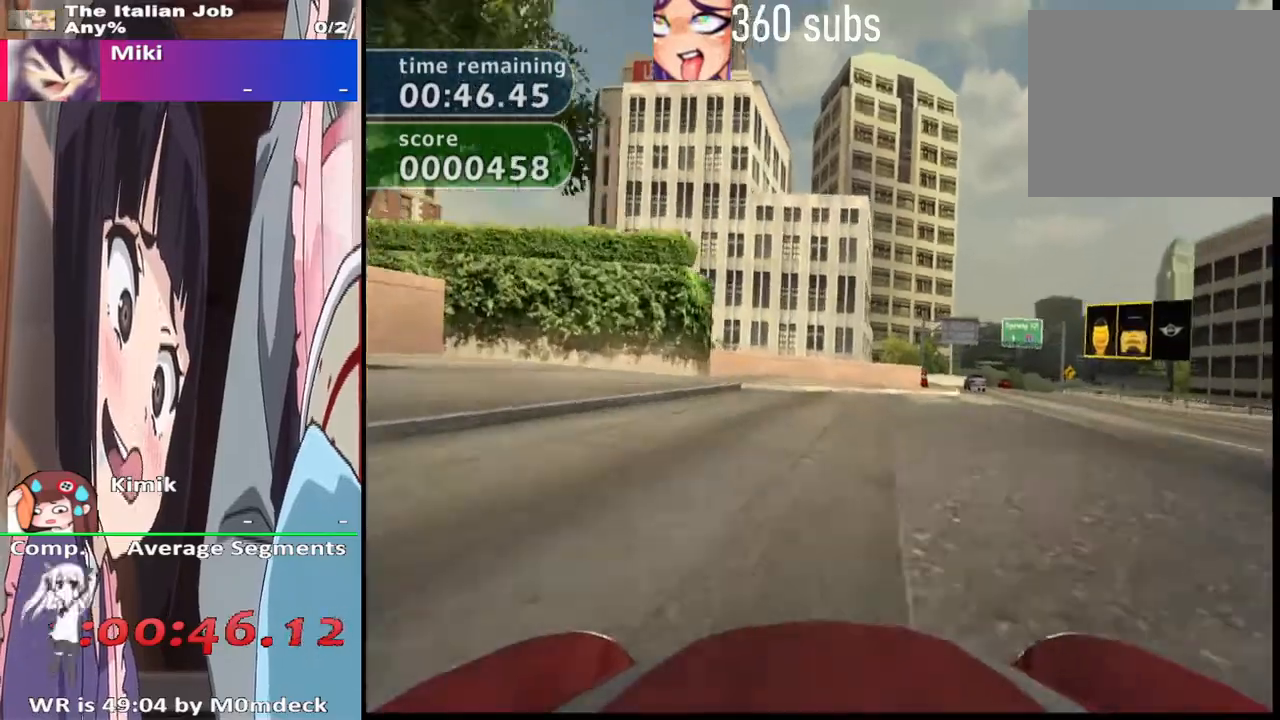
{"buttons": [], "left_stick": "left", "right_stick": "center", "button_events": [[200, "CROSS", "up"], [233, "SQUARE", "down"], [500, "SQUARE", "up"]]}
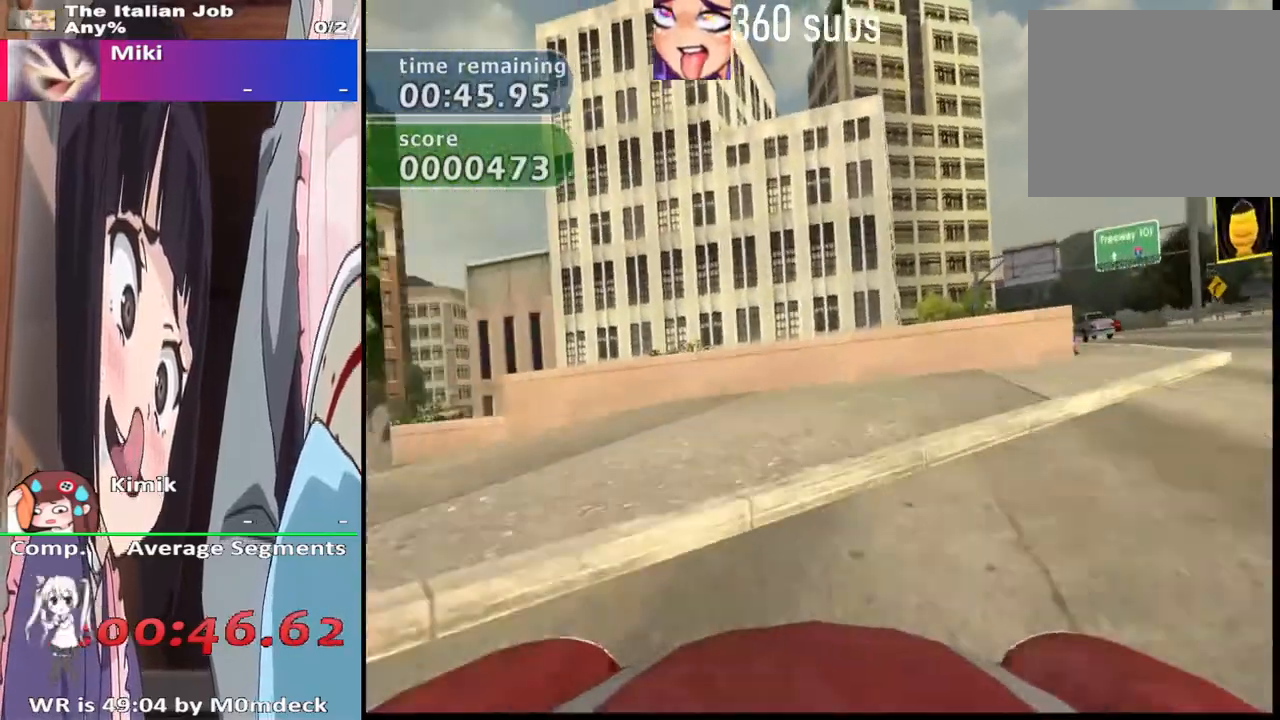
{"buttons": ["CROSS"], "left_stick": "left", "right_stick": "center", "button_events": [[467, "CROSS", "down"]]}
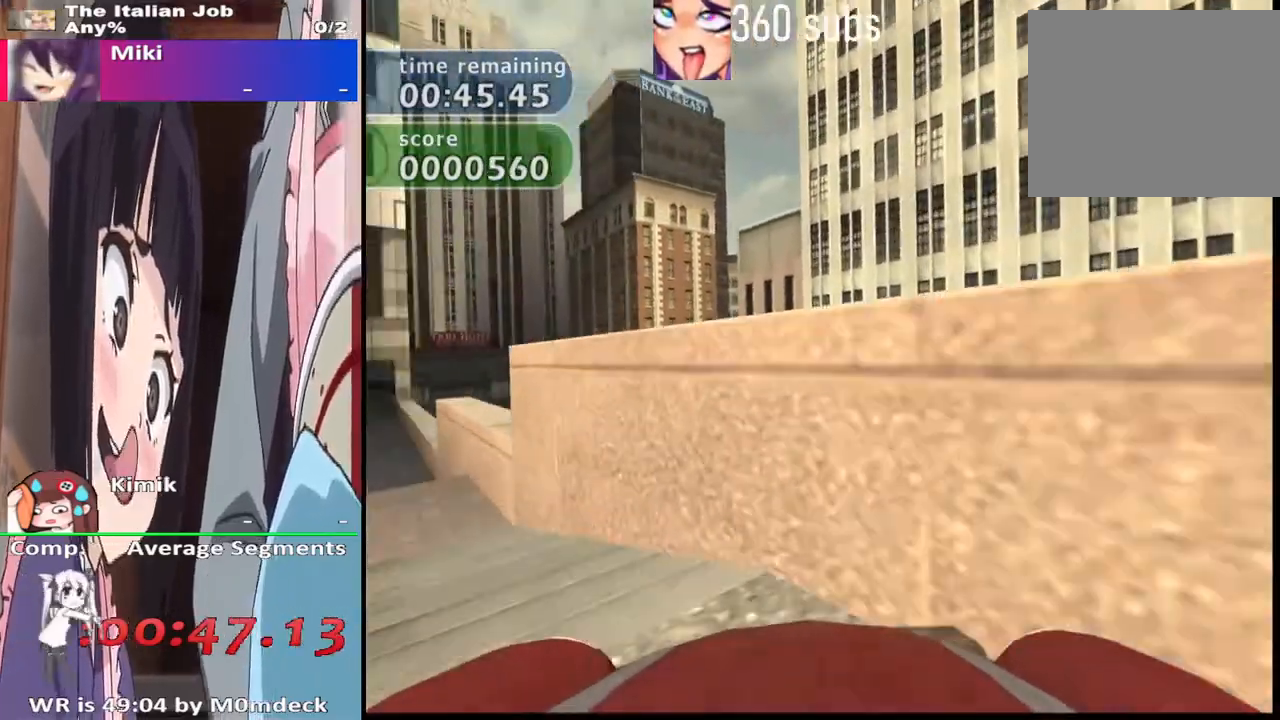
{"buttons": ["CROSS"], "left_stick": "center", "right_stick": "center", "button_events": []}
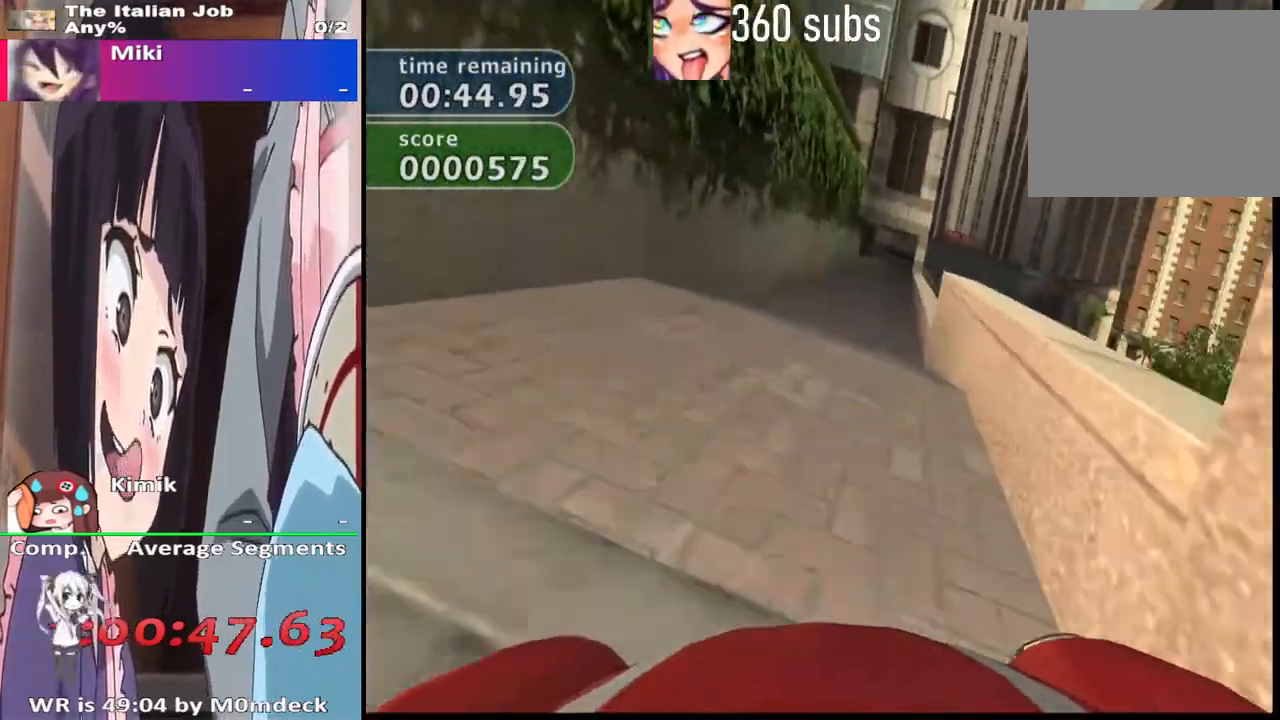
{"buttons": ["CROSS"], "left_stick": "center", "right_stick": "center", "button_events": []}
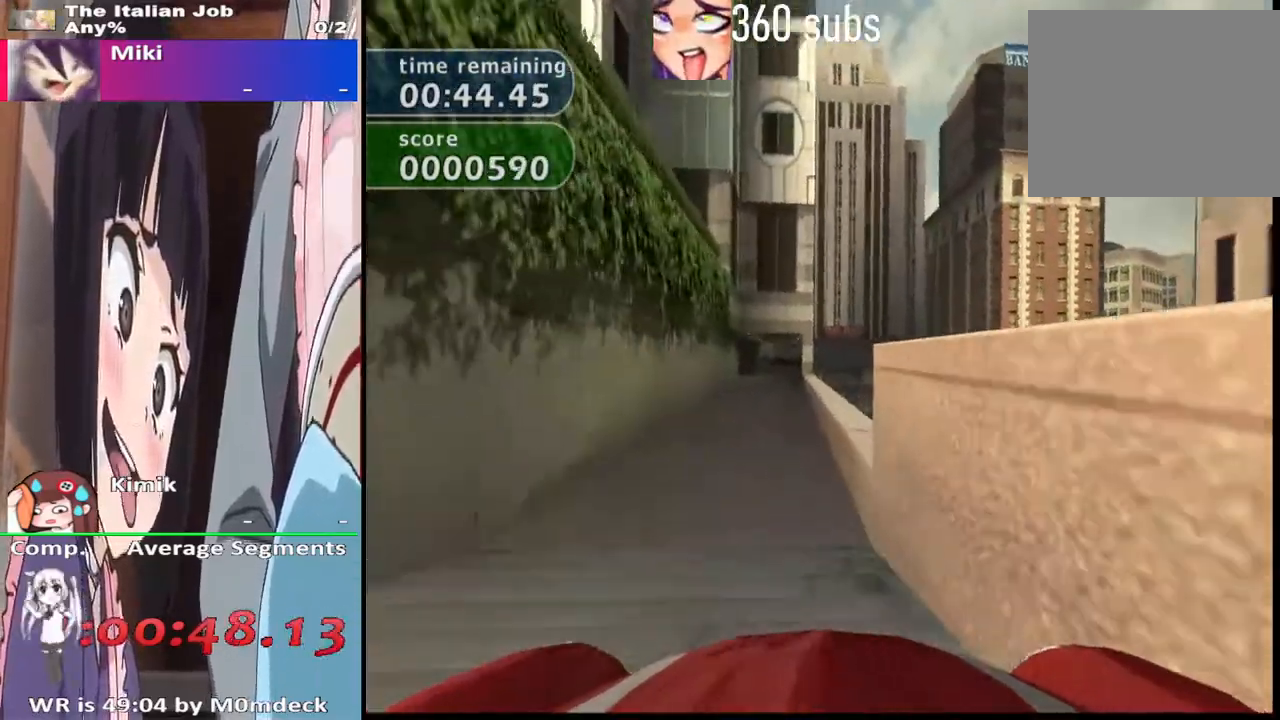
{"buttons": ["CROSS"], "left_stick": "center", "right_stick": "center", "button_events": []}
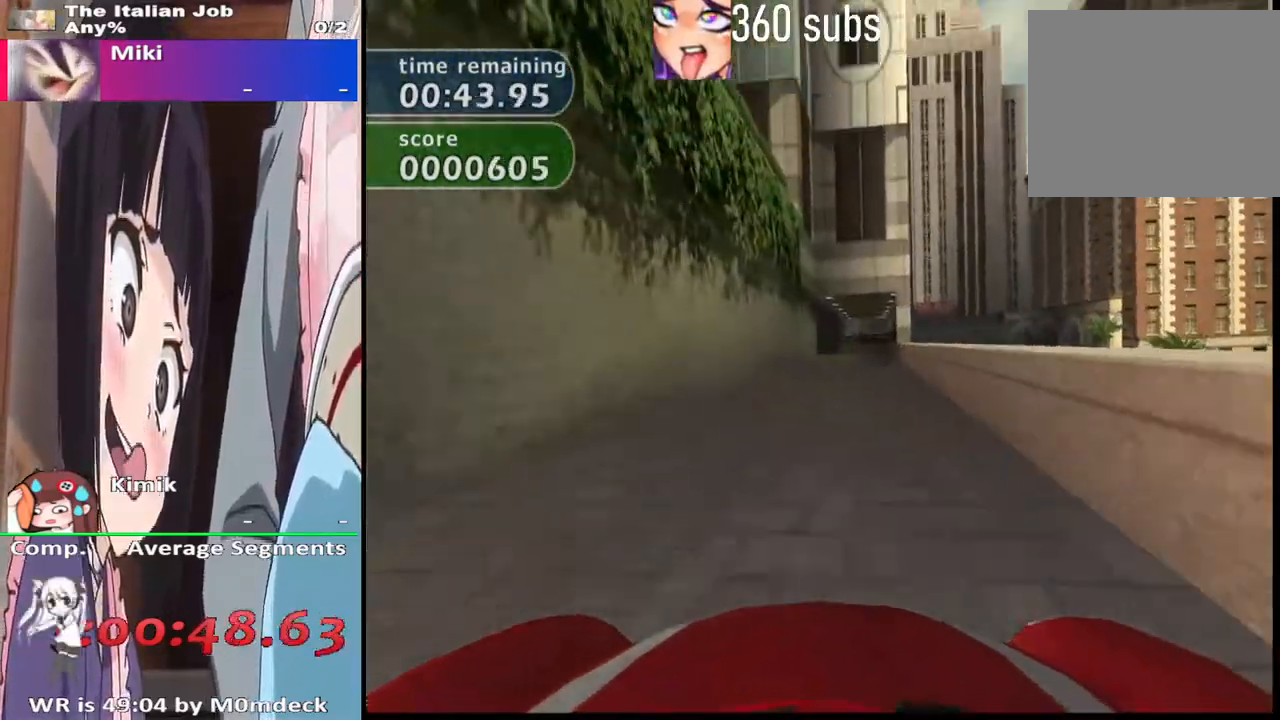
{"buttons": ["CROSS"], "left_stick": "center", "right_stick": "center", "button_events": []}
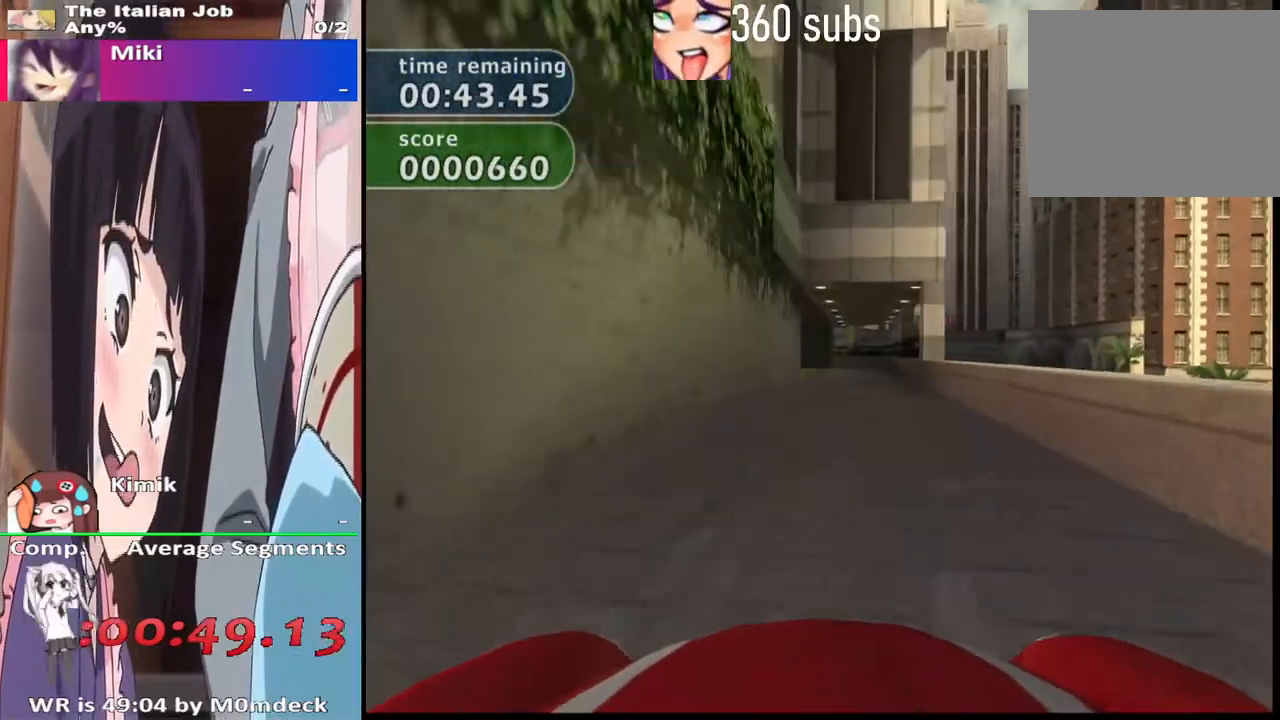
{"buttons": ["CROSS"], "left_stick": "center", "right_stick": "center", "button_events": []}
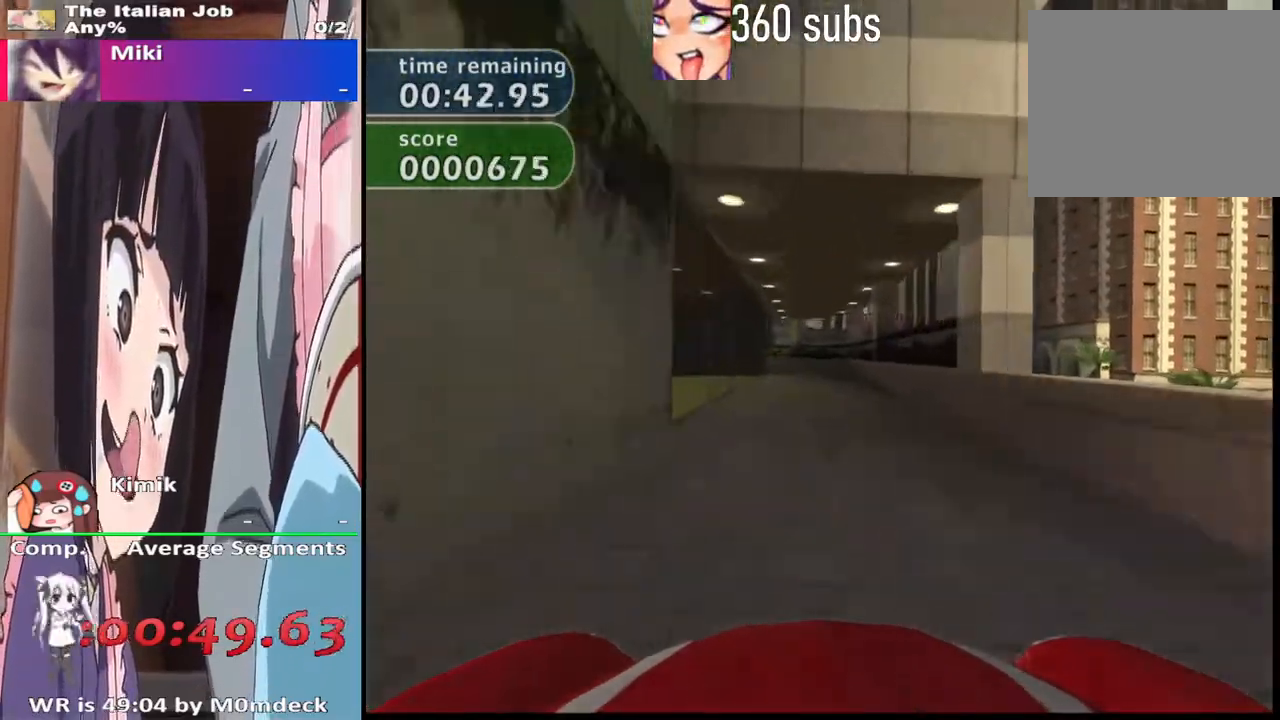
{"buttons": ["CROSS"], "left_stick": "center", "right_stick": "center", "button_events": []}
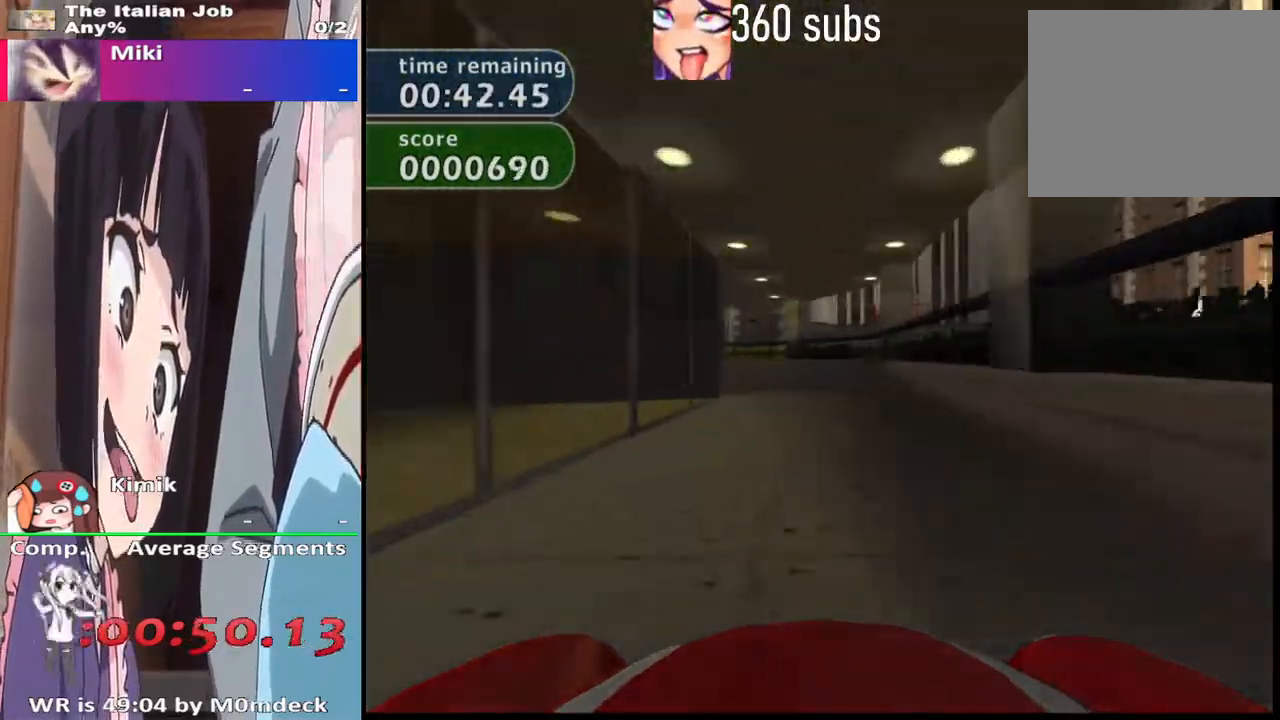
{"buttons": ["CROSS"], "left_stick": "left", "right_stick": "center", "button_events": [[200, "CROSS", "up"], [500, "CROSS", "down"]]}